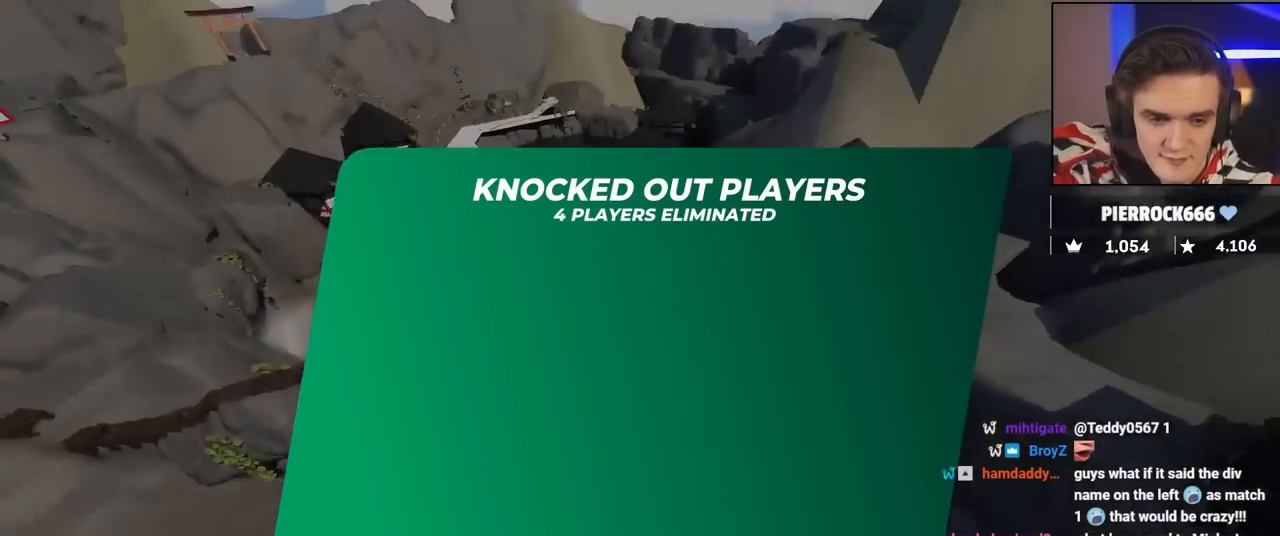
Gameplay with keyboard; each line is a JSON object with the keys held at the frame after it. "events" lists presses ("down") and releases ("up") of "brake", "down", "left", "right" and "up" between this image and that frame as [ms after this image, input, new state], when the widget could be followed in between. No other keys are recorded. Mouse input is not recorded. Key names are as the overlay labels them; some are game actions (e.g. jump) rather than physical keys.
{"keys": [], "events": []}
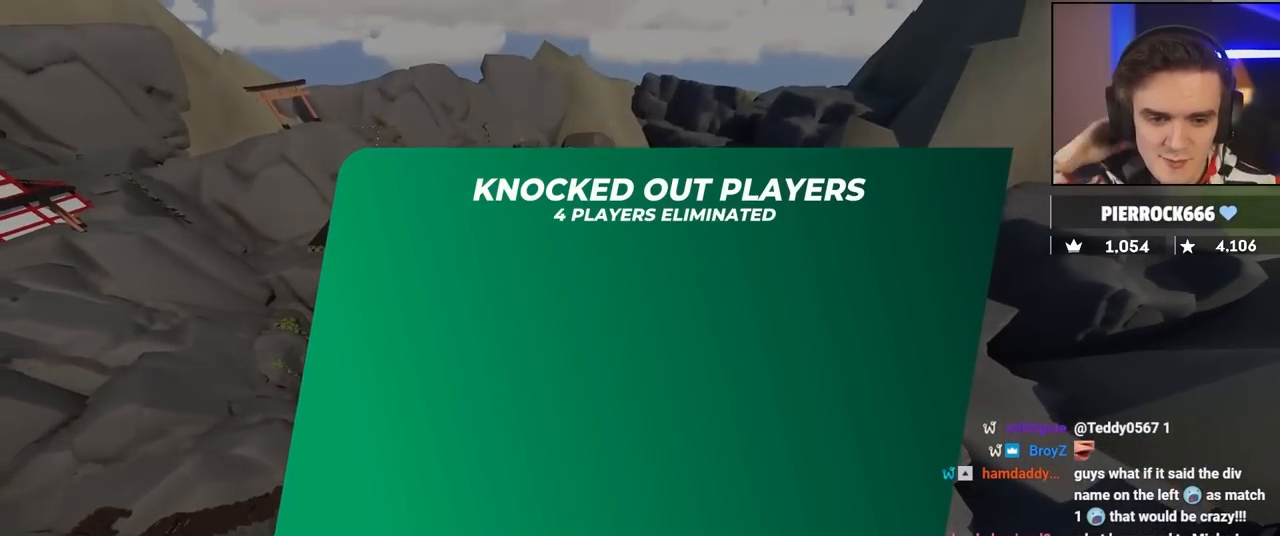
{"keys": [], "events": []}
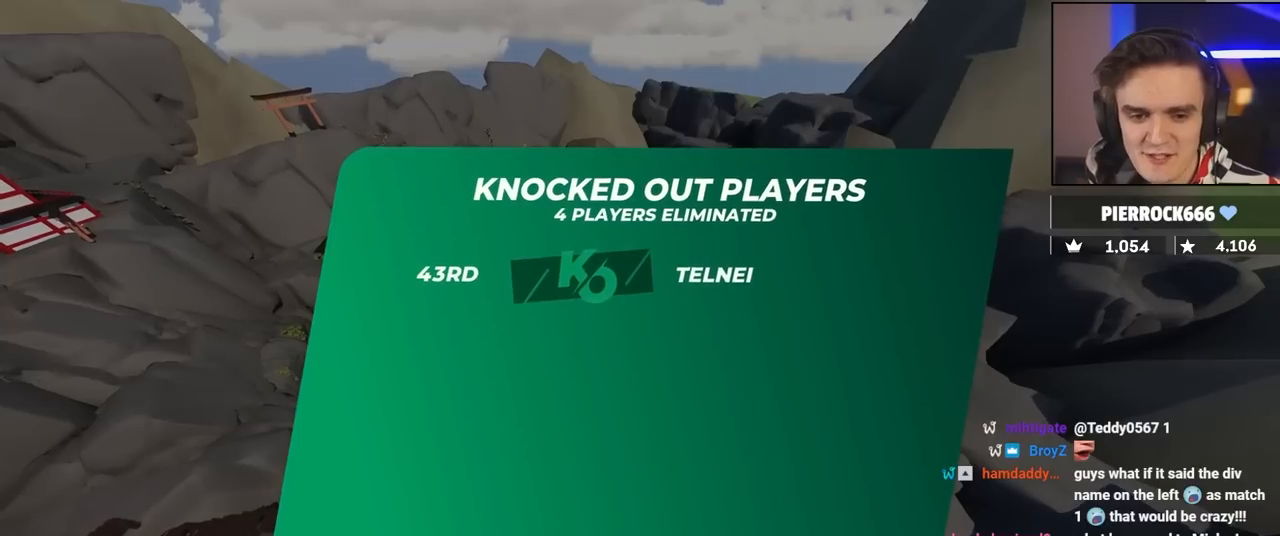
{"keys": [], "events": []}
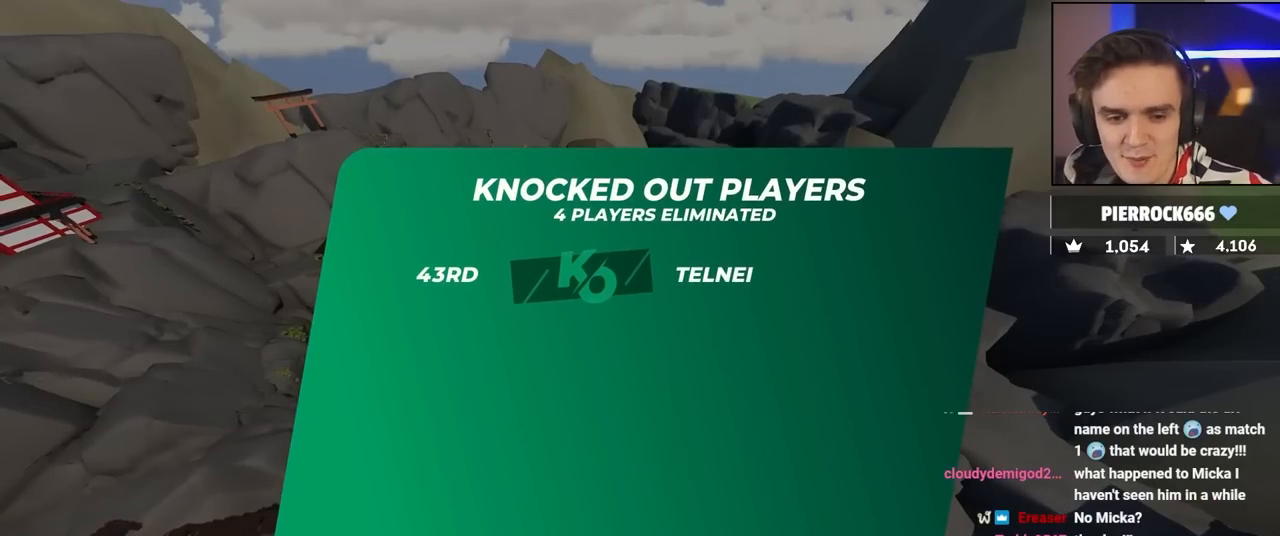
{"keys": ["up"], "events": [[184, "up", "down"]]}
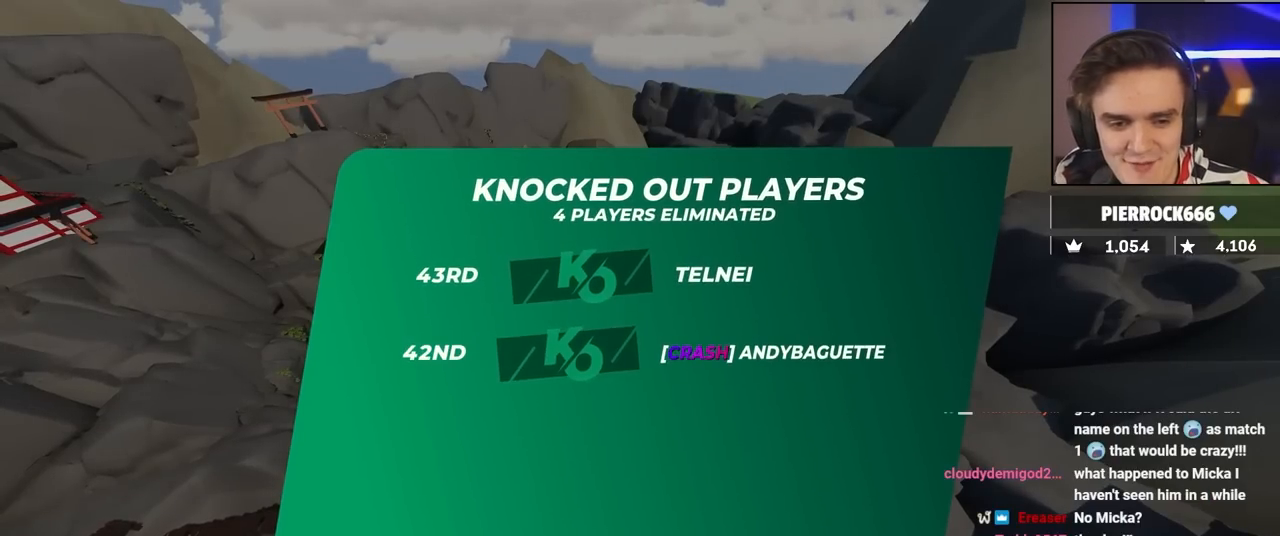
{"keys": ["up"], "events": []}
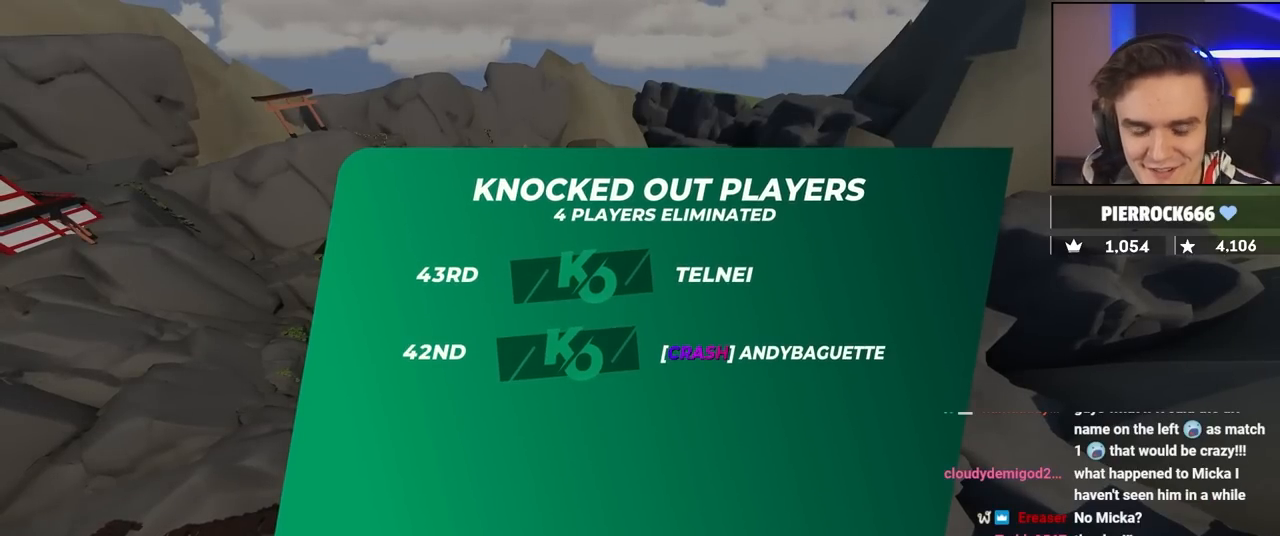
{"keys": ["up"], "events": []}
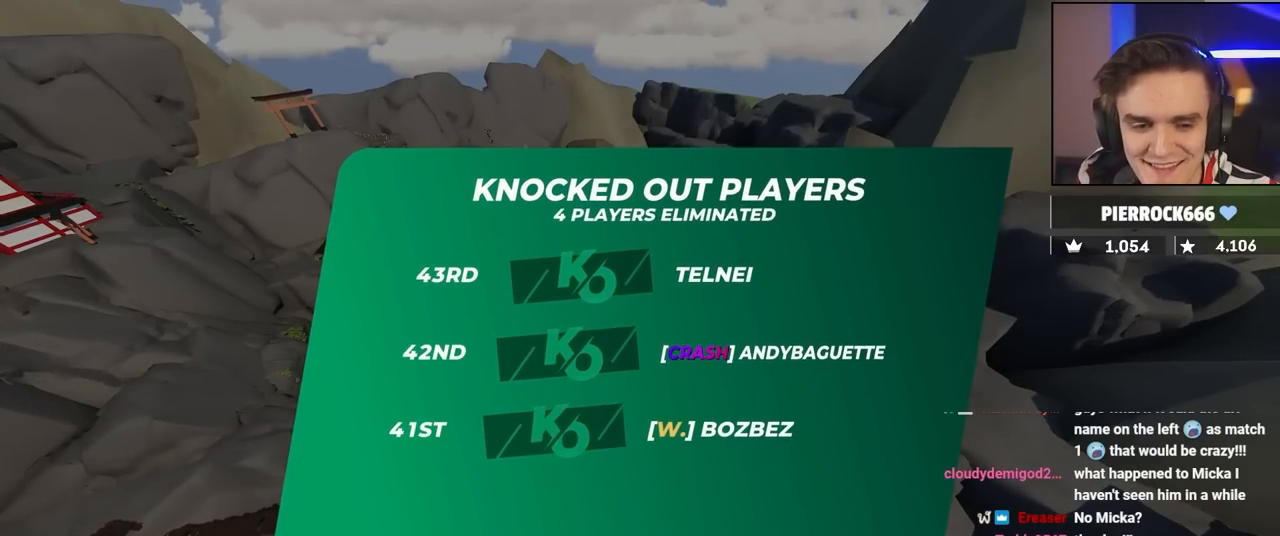
{"keys": ["up"], "events": []}
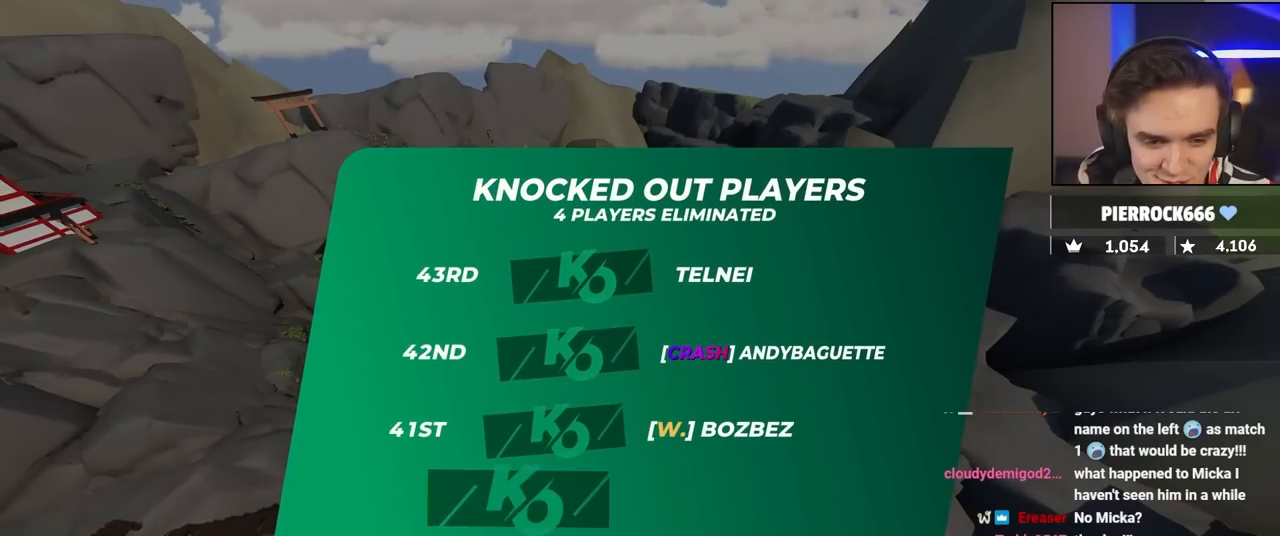
{"keys": ["up"], "events": []}
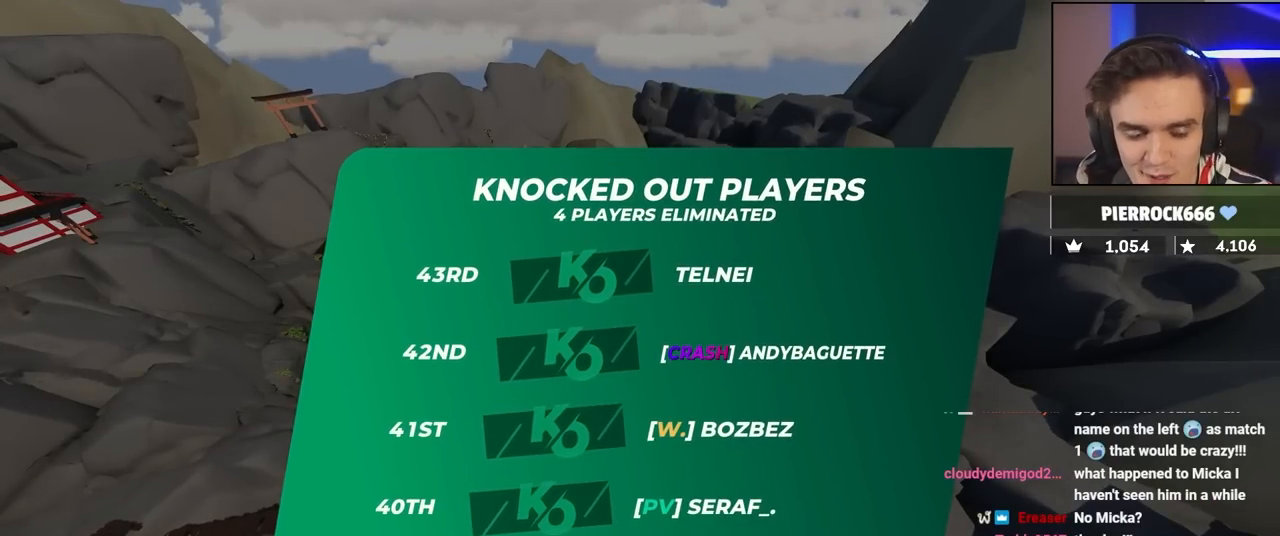
{"keys": ["up"], "events": []}
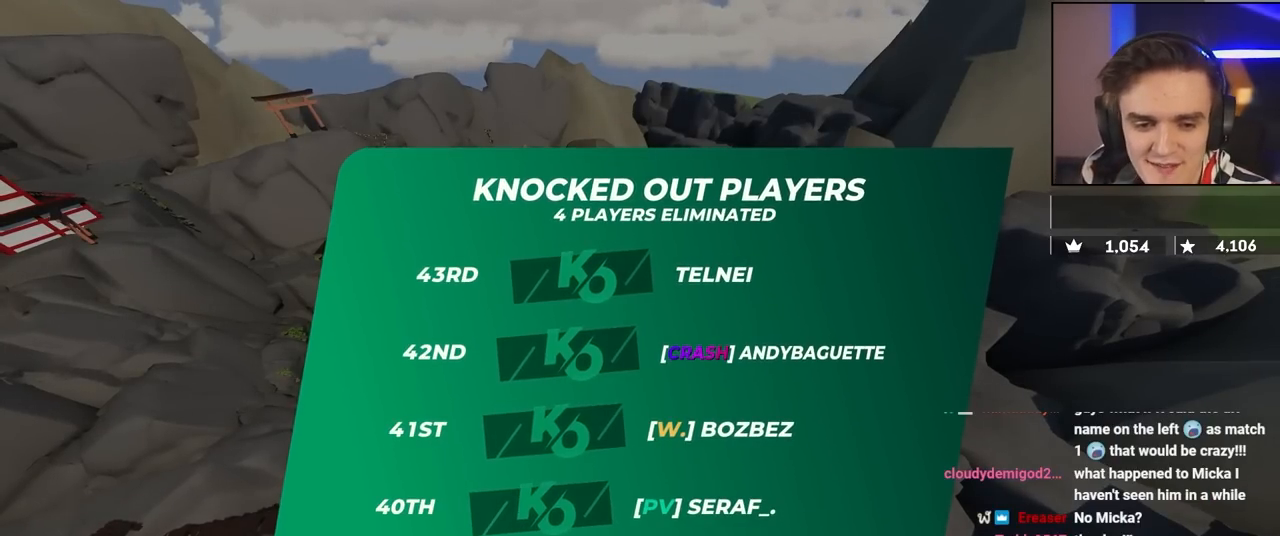
{"keys": ["right", "up"], "events": [[184, "left", "down"], [234, "right", "down"], [284, "left", "up"], [334, "right", "up"], [367, "left", "down"], [417, "right", "down"], [467, "left", "up"]]}
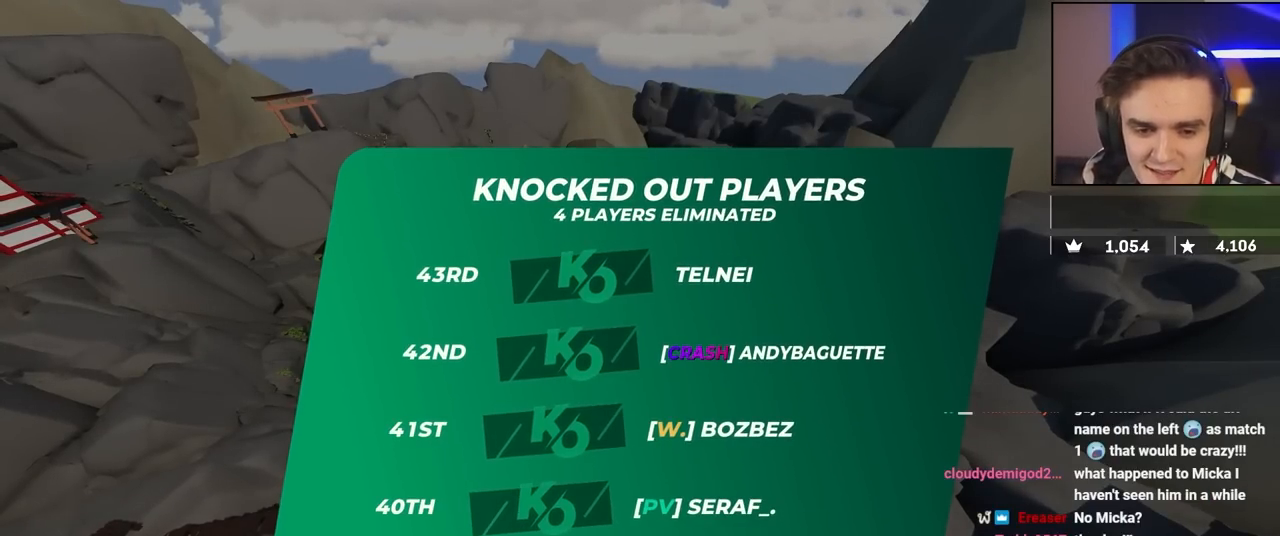
{"keys": ["up"], "events": [[17, "left", "down"], [17, "right", "up"], [117, "left", "up"], [117, "right", "down"], [200, "left", "down"], [250, "right", "up"], [284, "right", "down"], [300, "left", "up"], [384, "right", "up"]]}
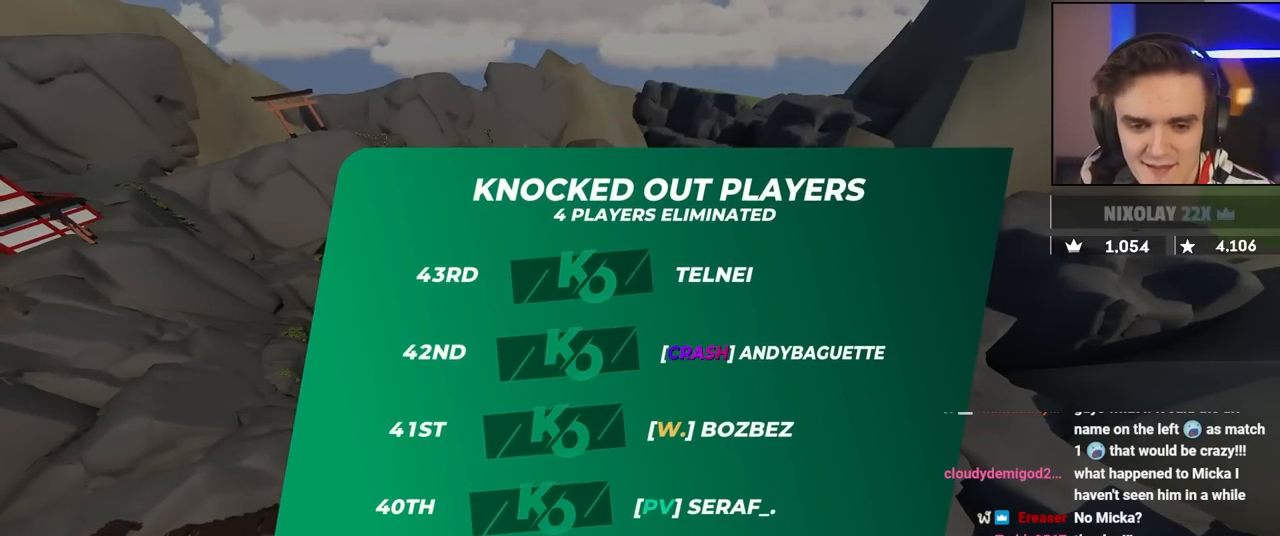
{"keys": ["up"], "events": []}
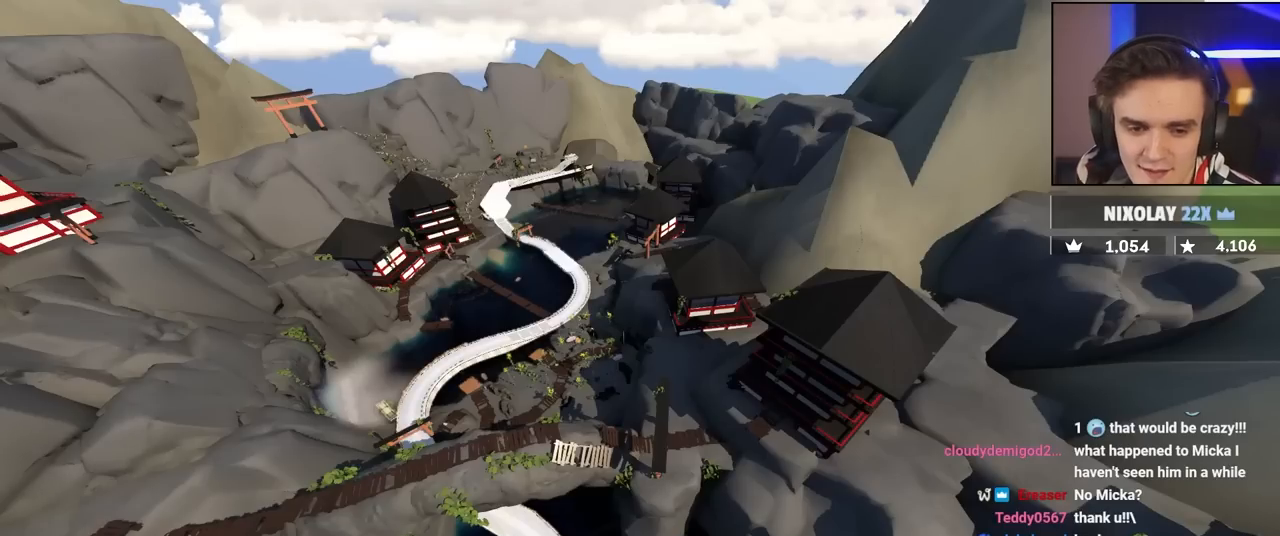
{"keys": ["up"], "events": []}
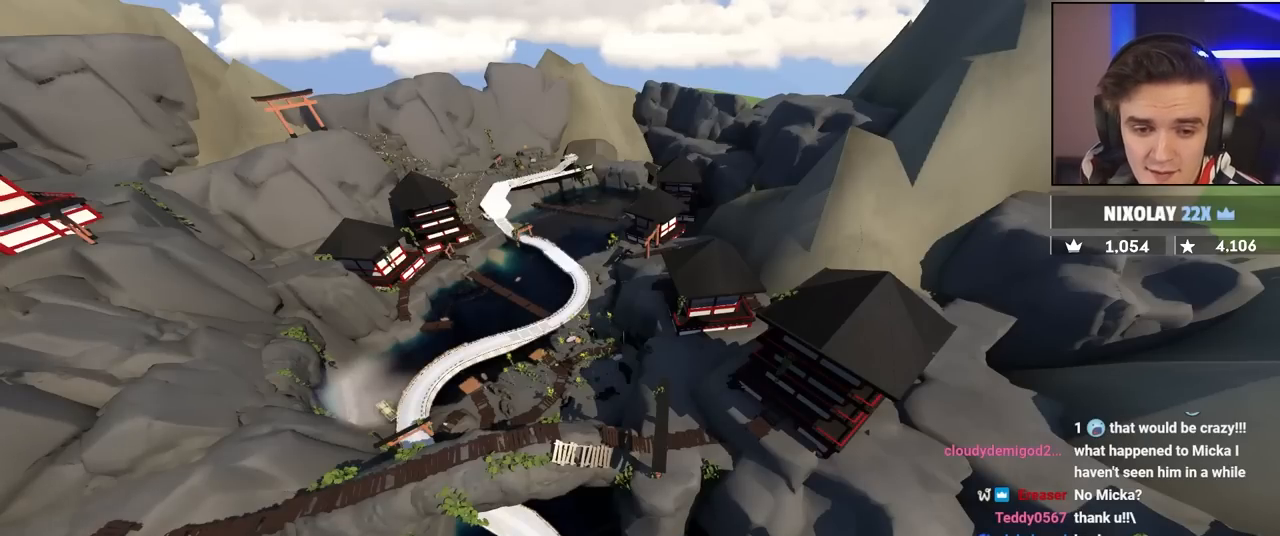
{"keys": ["up"], "events": []}
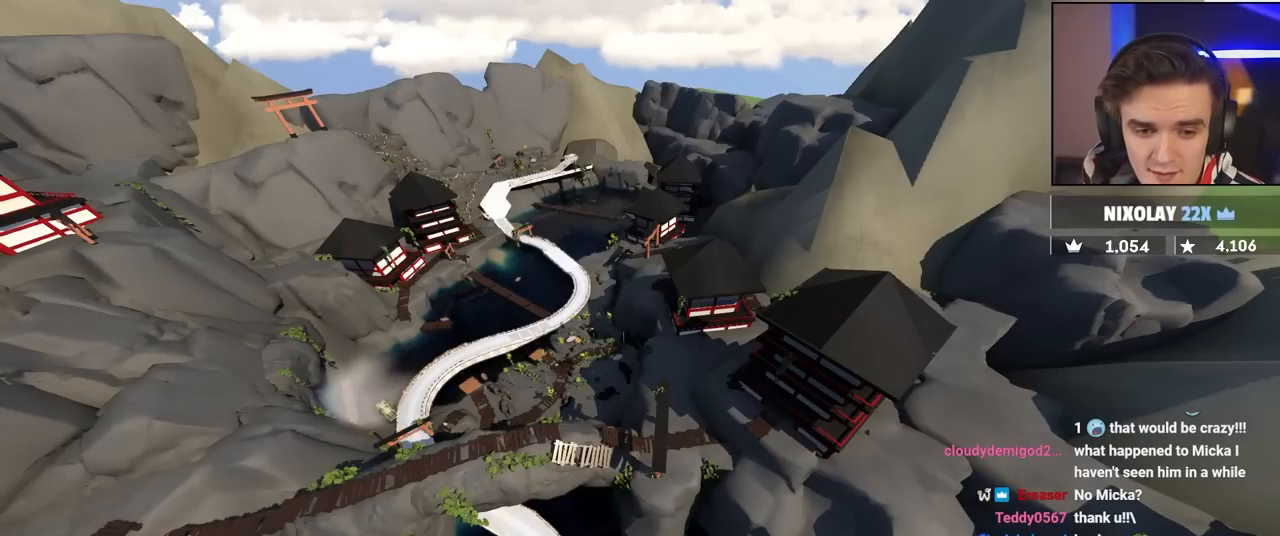
{"keys": ["up"], "events": []}
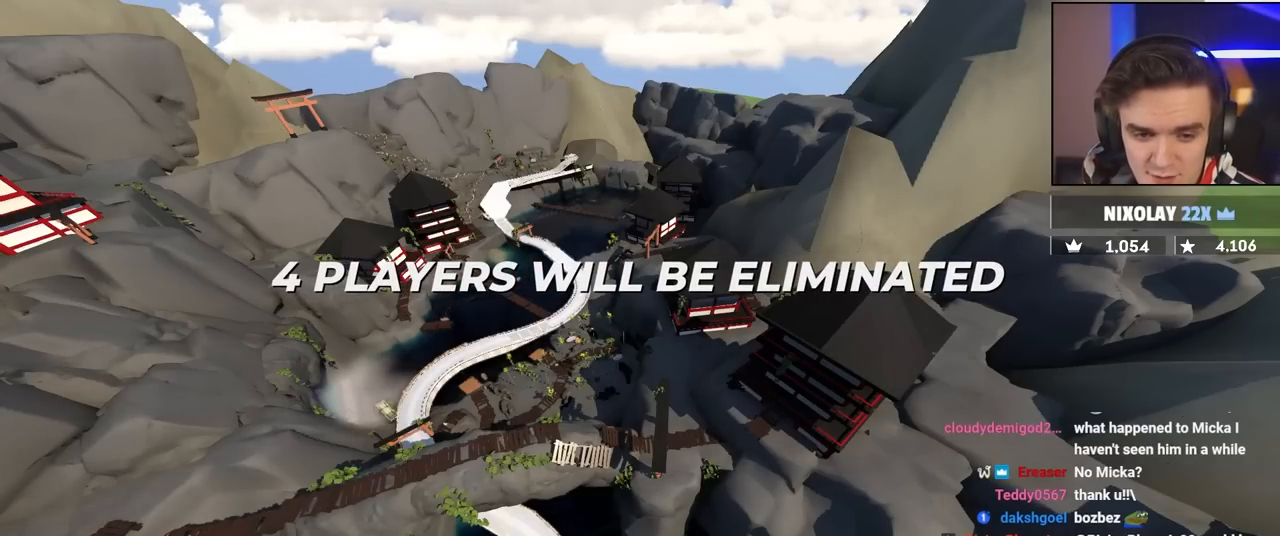
{"keys": ["up"], "events": []}
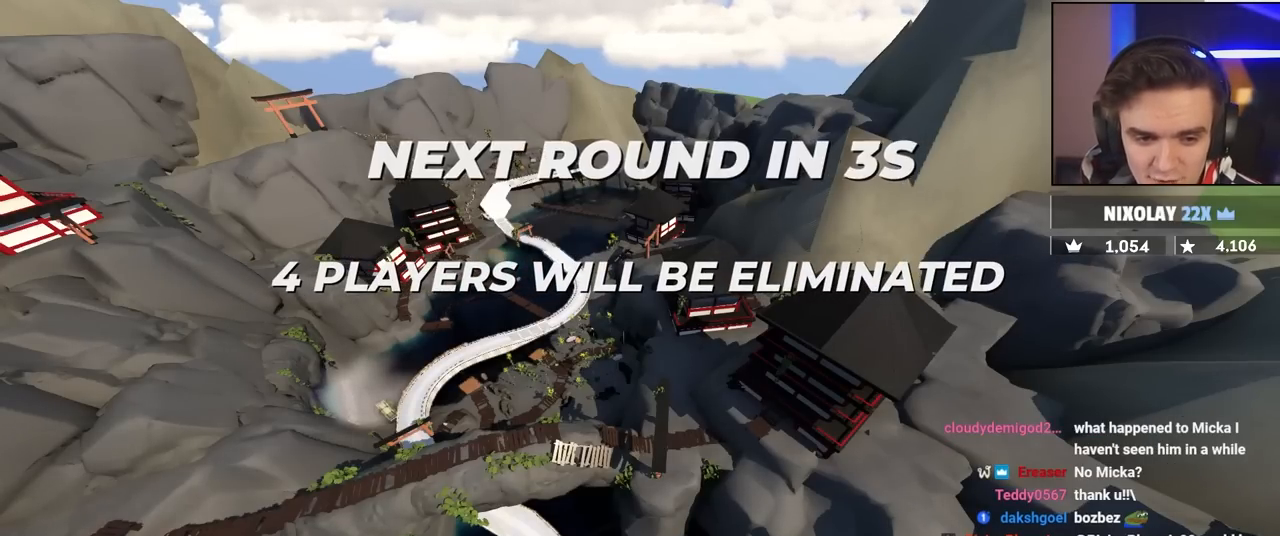
{"keys": ["up"], "events": []}
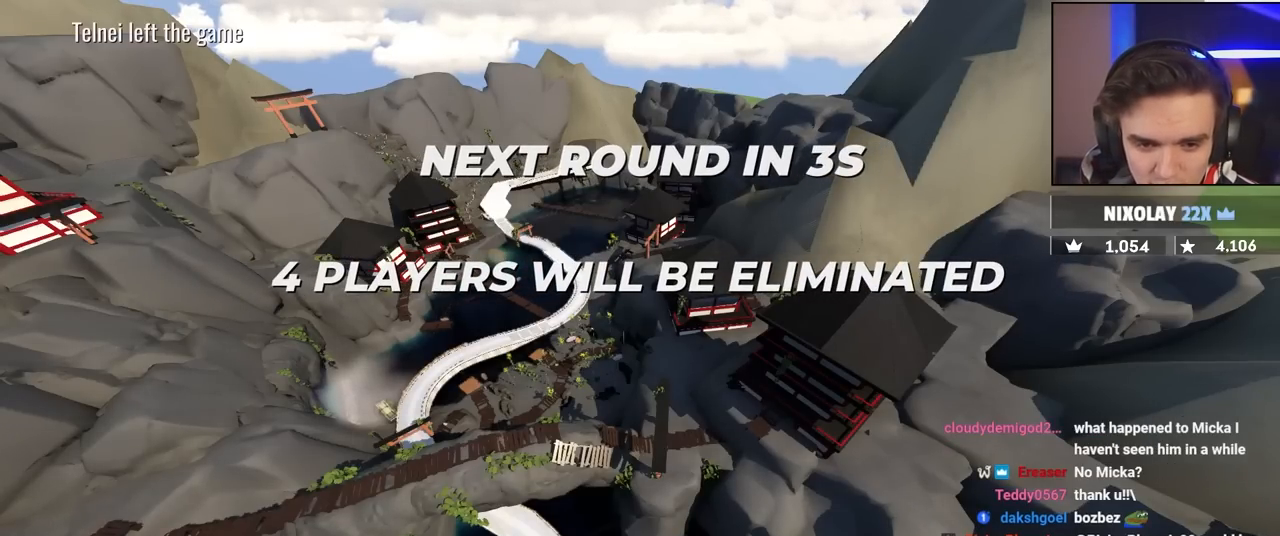
{"keys": ["up"], "events": []}
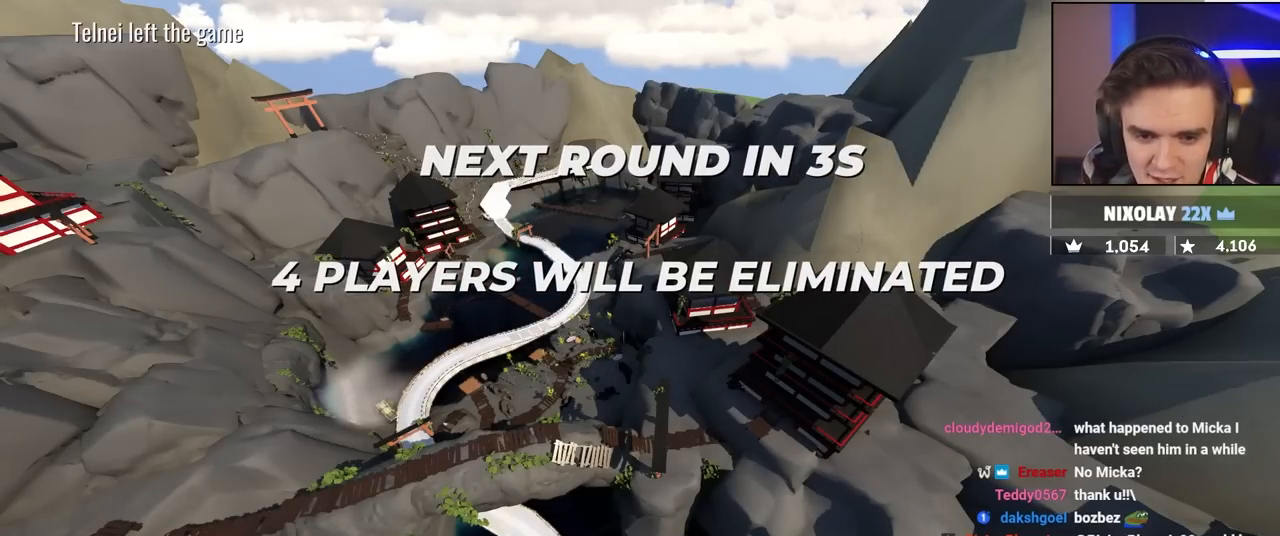
{"keys": ["up"], "events": []}
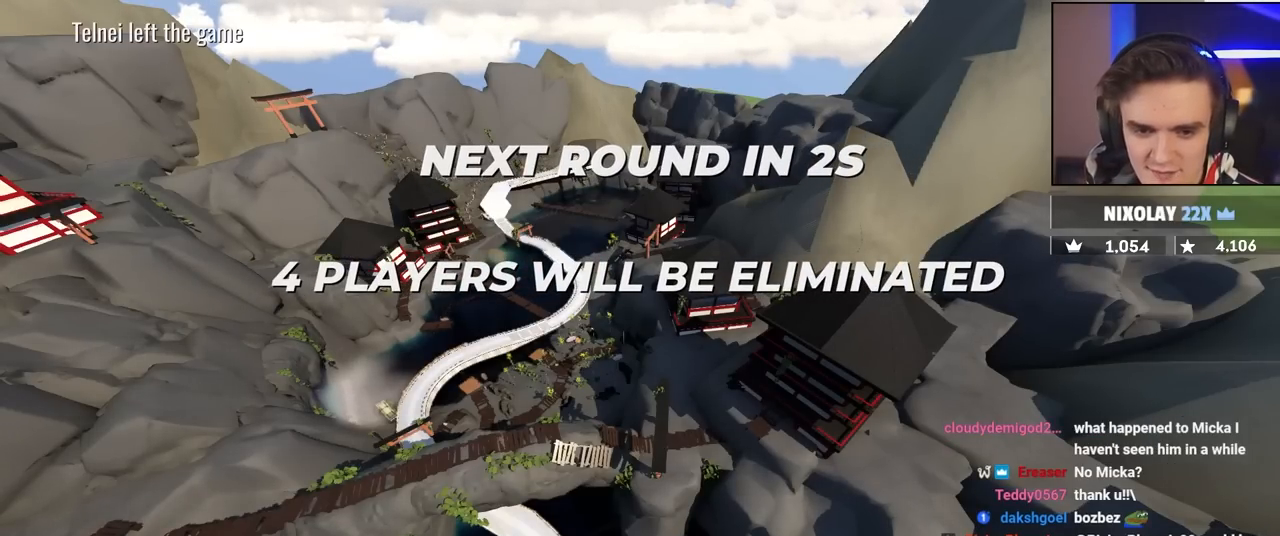
{"keys": ["up"], "events": []}
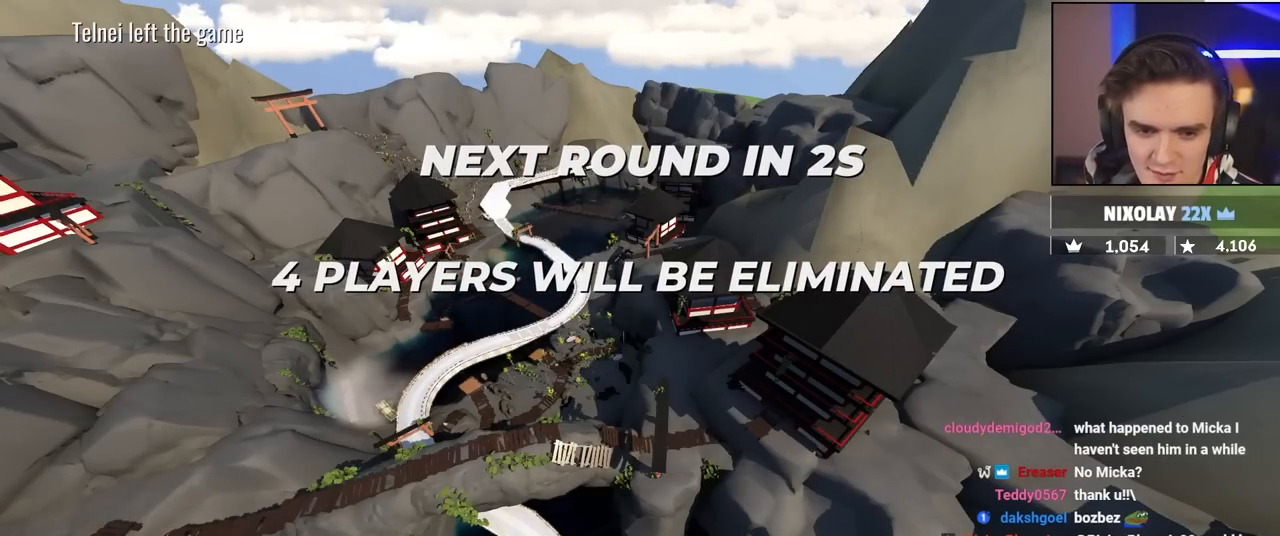
{"keys": ["up"], "events": []}
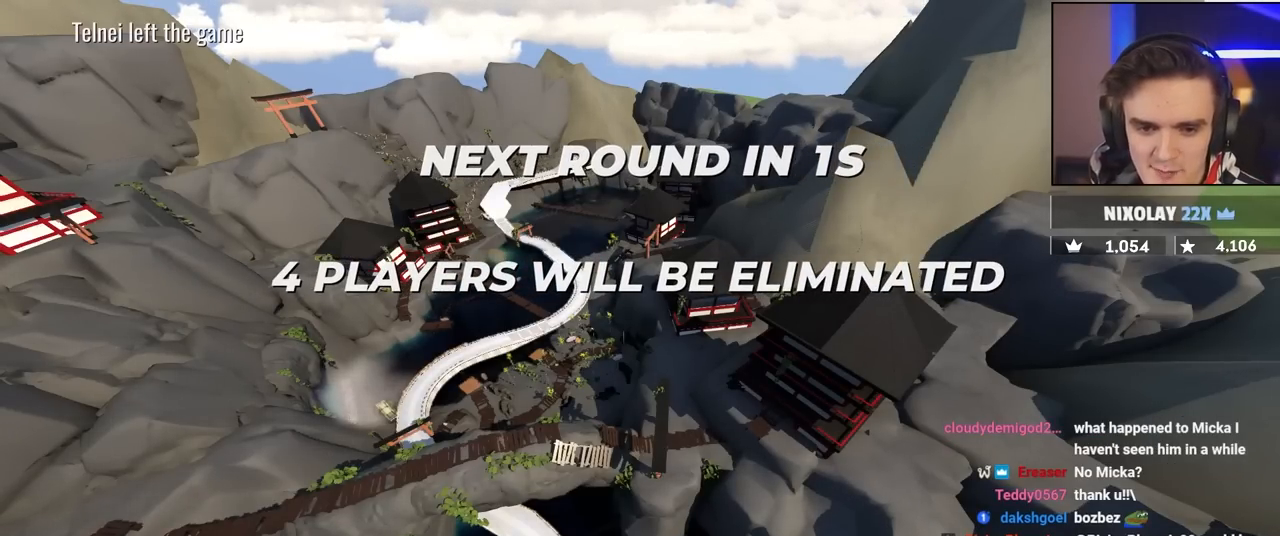
{"keys": ["up"], "events": []}
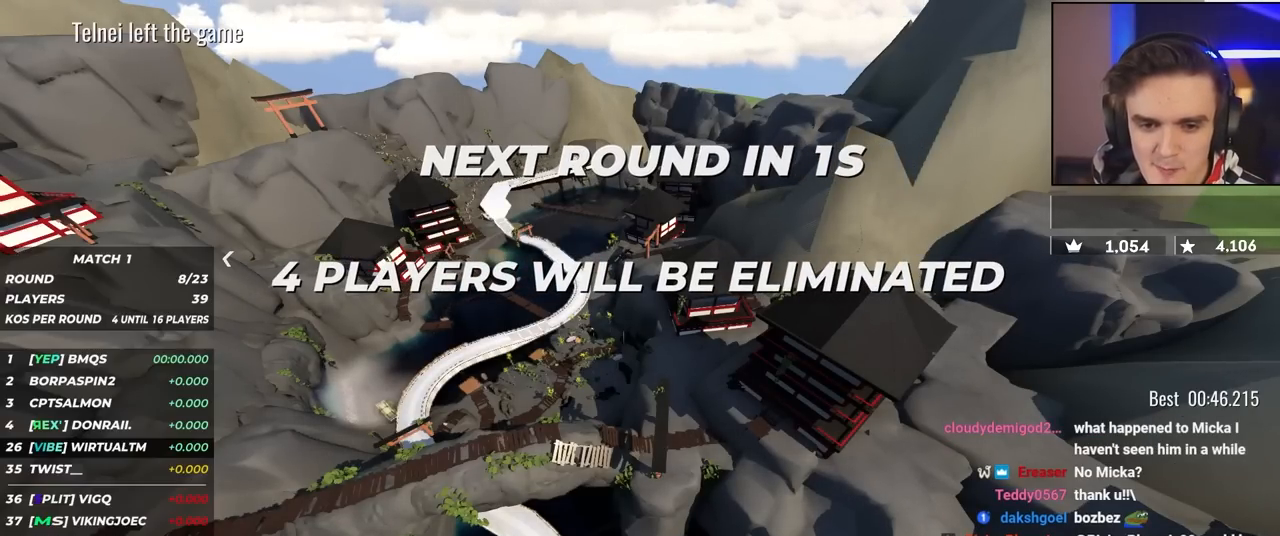
{"keys": ["up"], "events": []}
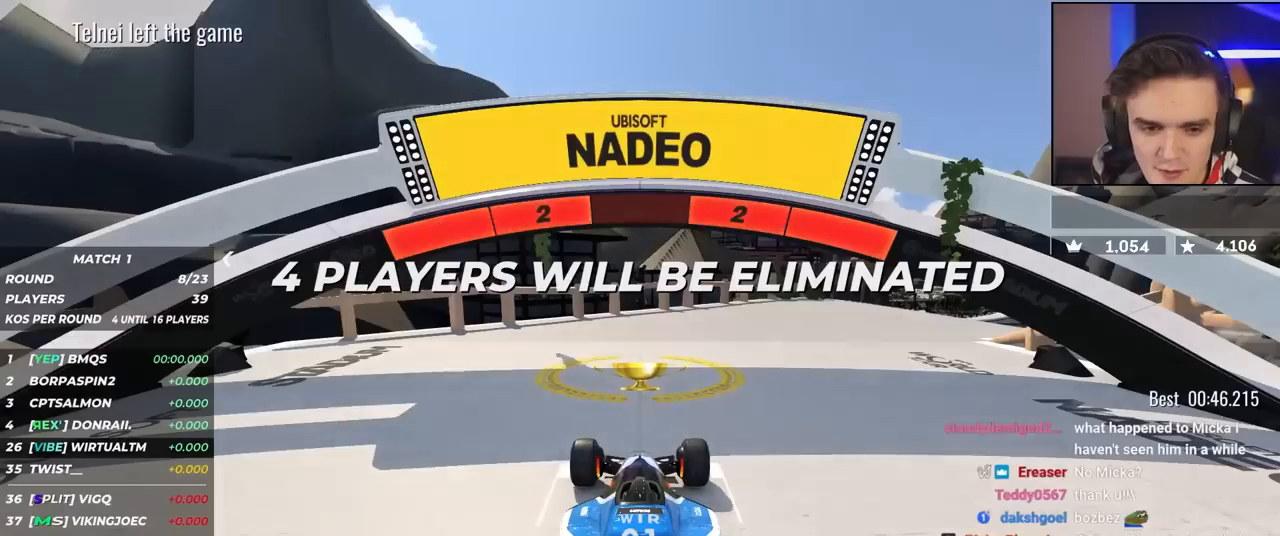
{"keys": ["up"], "events": []}
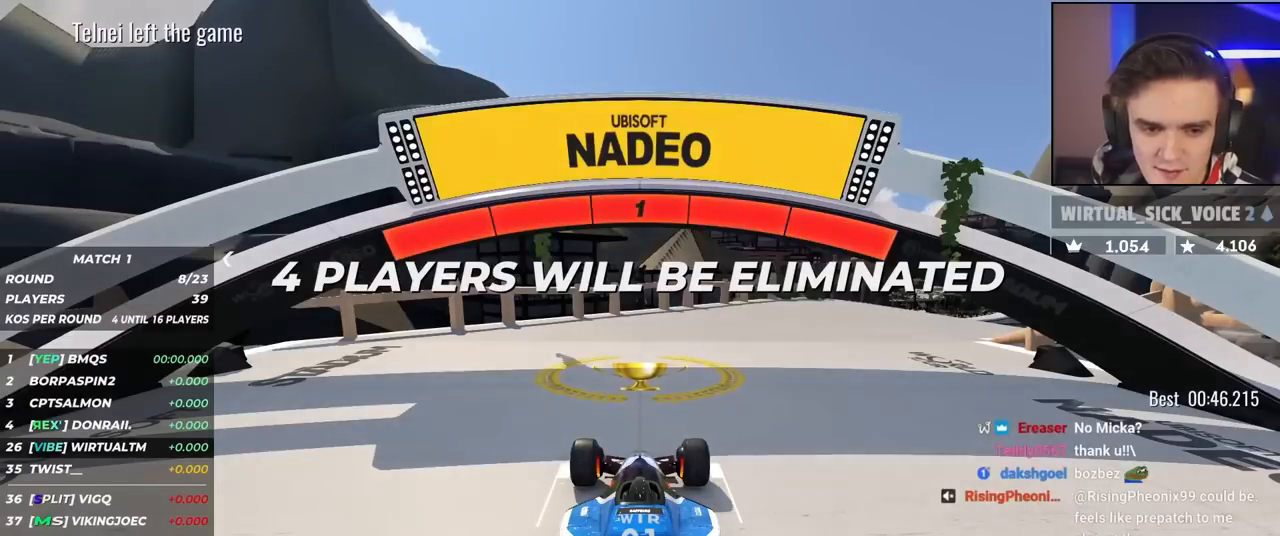
{"keys": ["up"], "events": []}
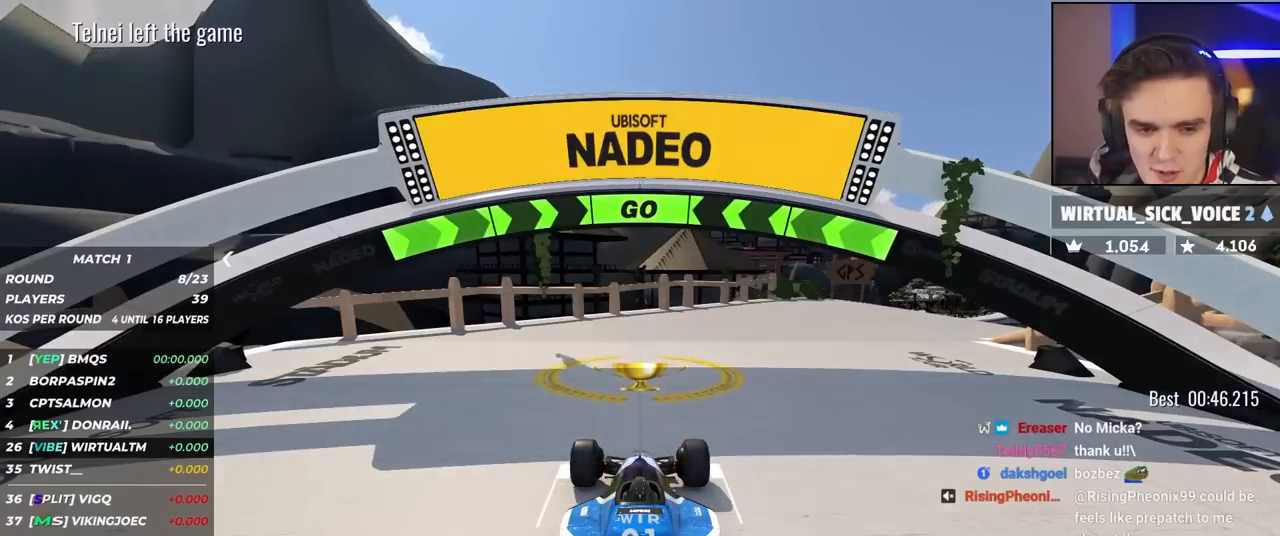
{"keys": ["right", "up"], "events": [[350, "right", "down"]]}
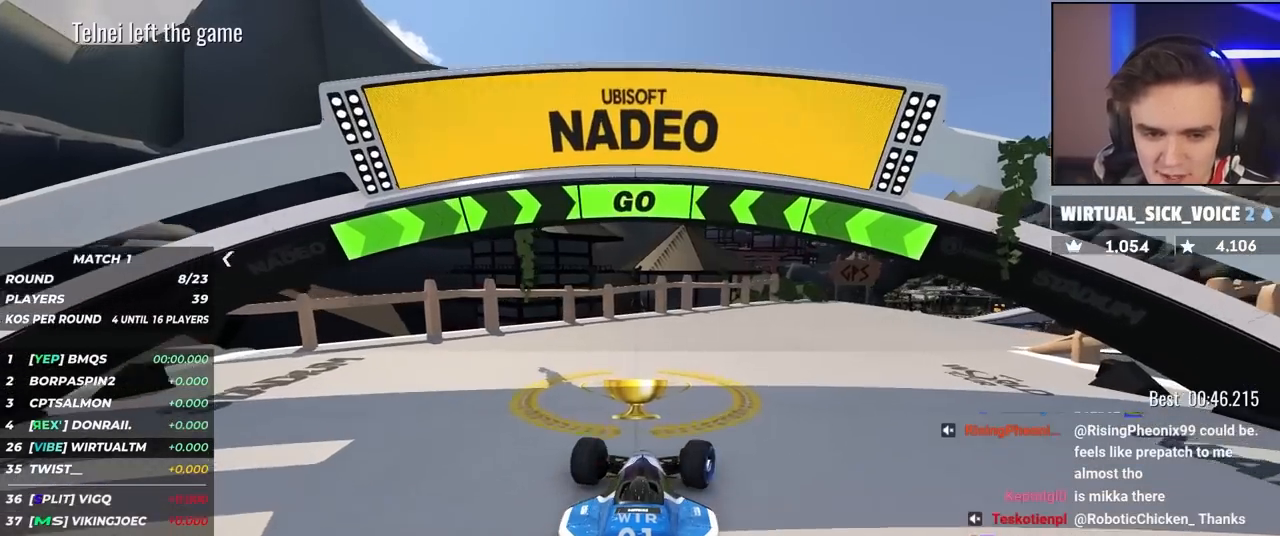
{"keys": ["up"], "events": [[50, "right", "up"], [100, "right", "down"], [467, "right", "up"]]}
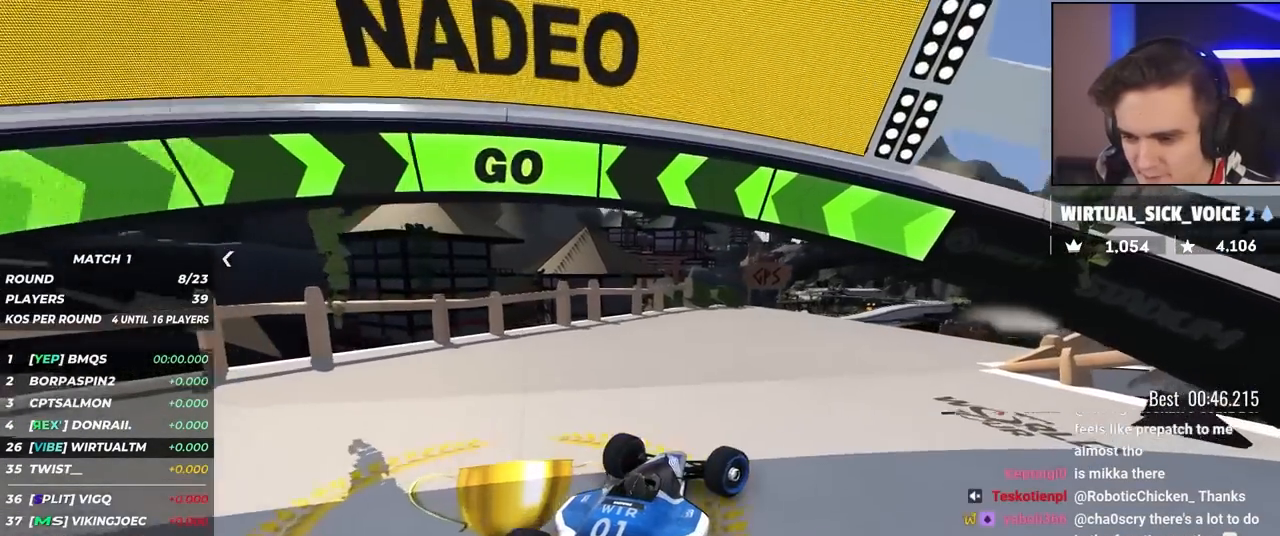
{"keys": ["up"], "events": [[50, "right", "down"], [200, "right", "up"], [250, "right", "down"], [434, "right", "up"]]}
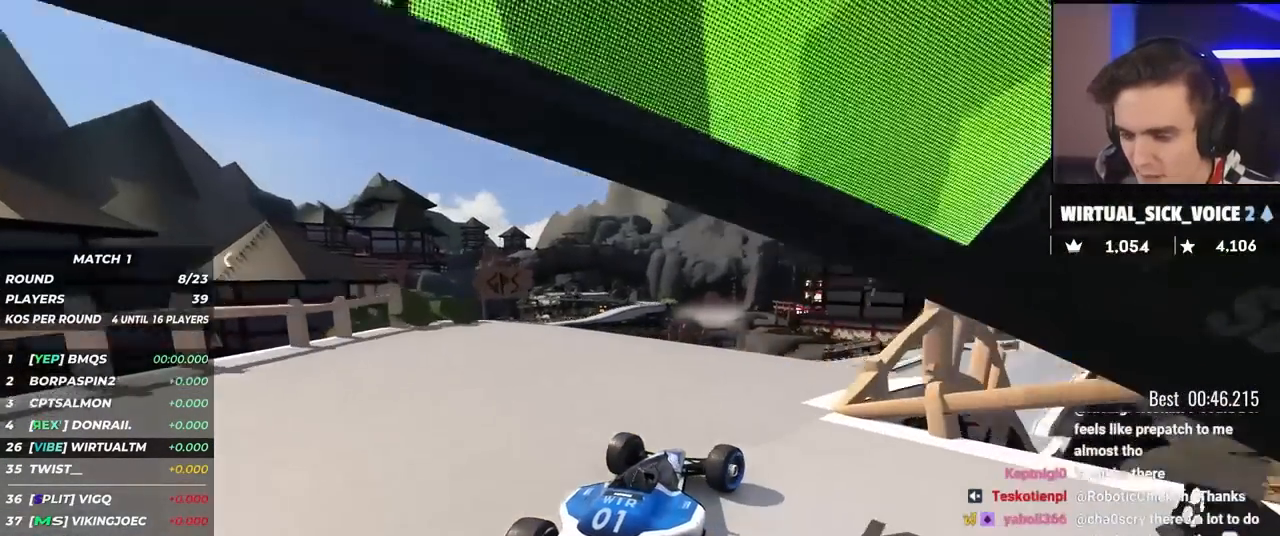
{"keys": ["up"], "events": [[34, "right", "down"], [117, "right", "up"], [217, "right", "down"], [267, "right", "up"]]}
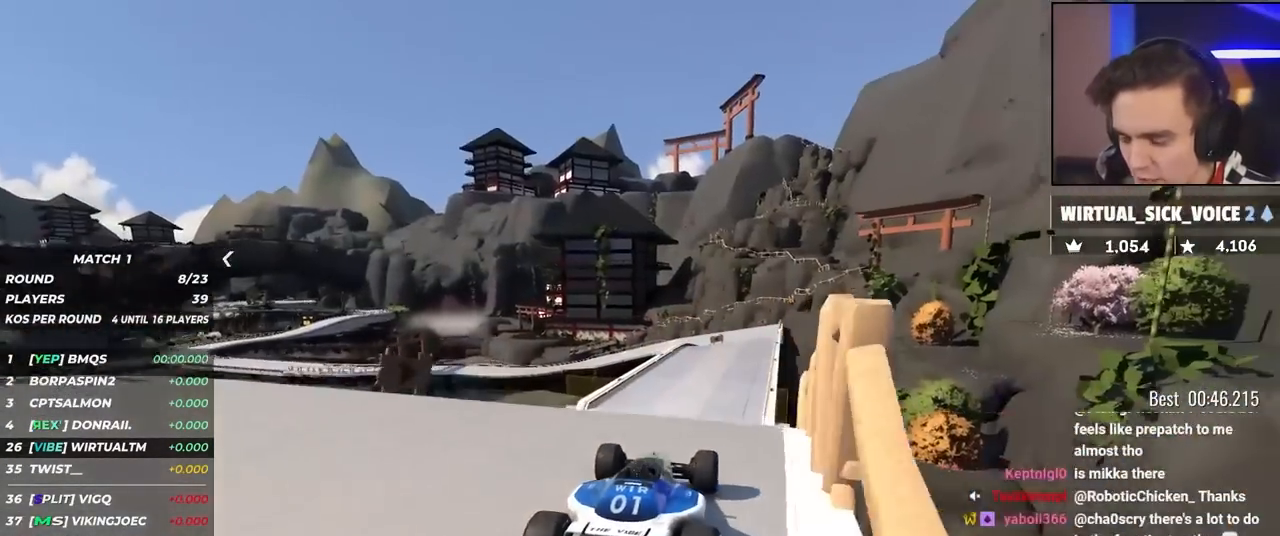
{"keys": ["up"], "events": [[417, "right", "down"], [467, "right", "up"]]}
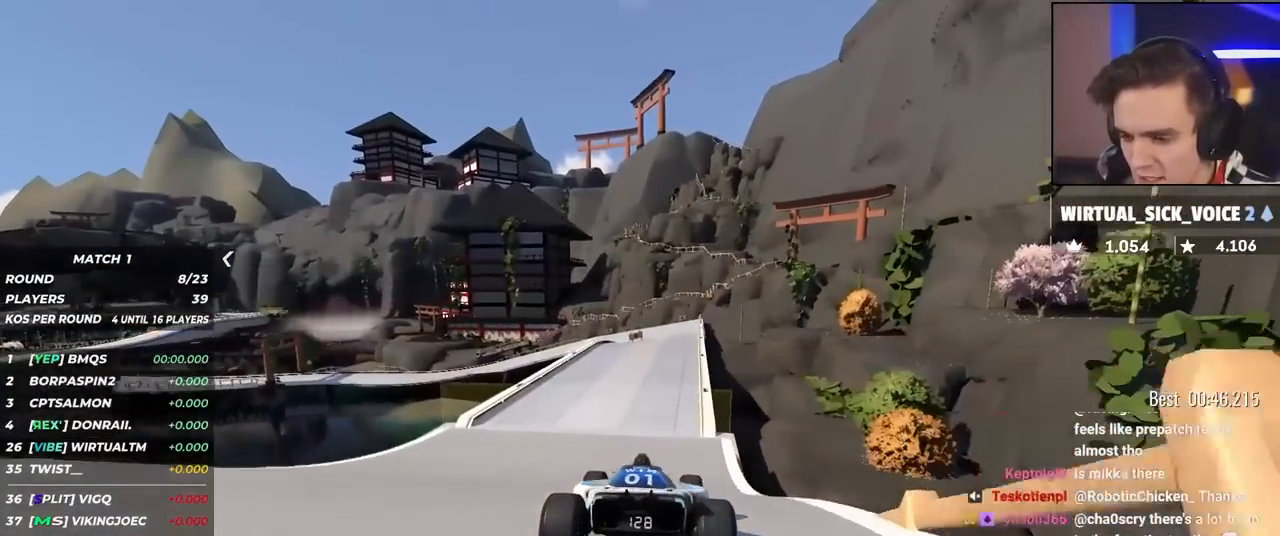
{"keys": ["up"], "events": [[350, "right", "down"], [434, "right", "up"]]}